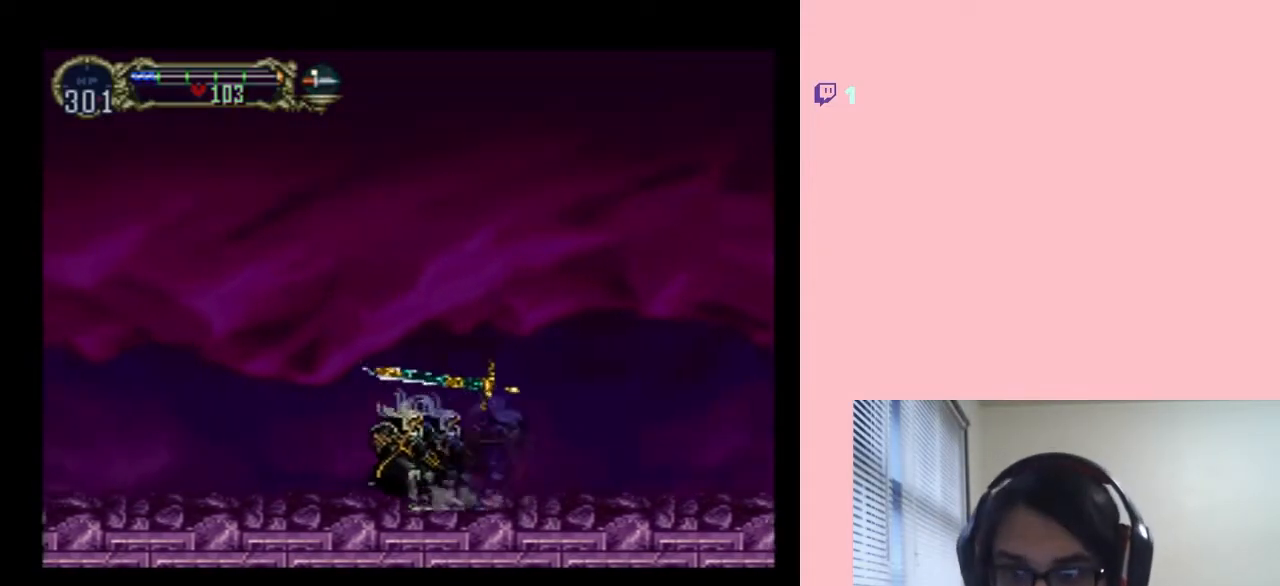
Gameplay with a controller (Nintendo layout); each line is a JSON object with the inputs held at the frame after it. "events" lists button and stick changes between this image and that frame as [ms after this image, input, new state], when the widget could be followed in between. Not read: L2 L3 R2 R3 SELECT.
{"buttons": [], "left_stick": "center", "right_stick": "center", "events": [[17, "X", "down"], [83, "X", "up"], [233, "X", "down"], [317, "X", "up"]]}
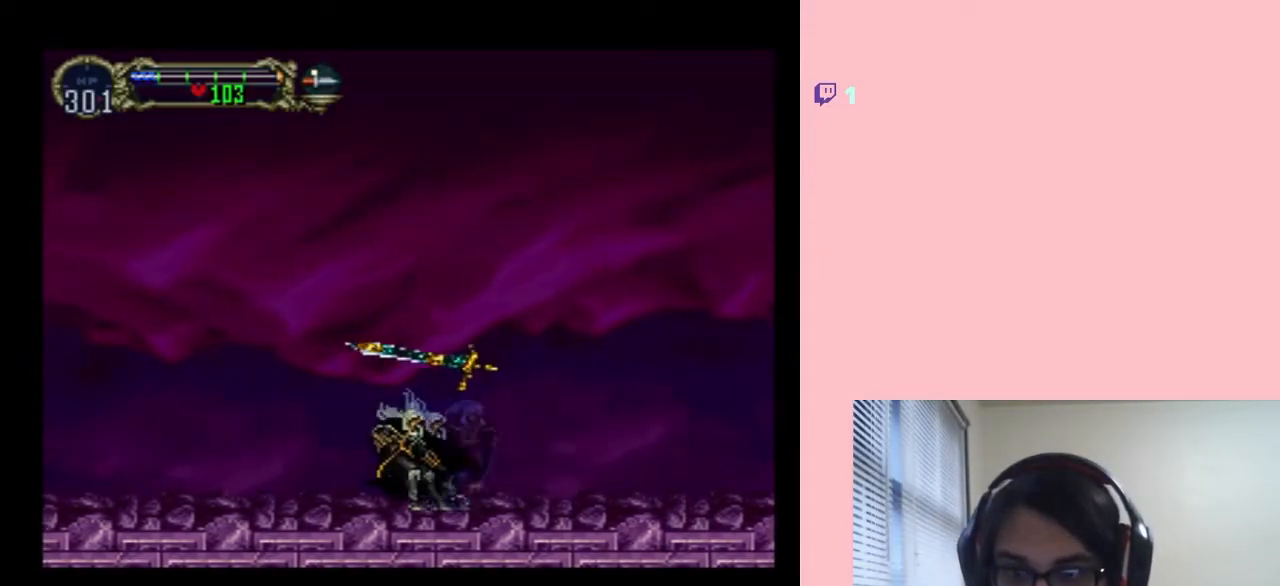
{"buttons": [], "left_stick": "center", "right_stick": "center", "events": [[50, "X", "down"], [183, "X", "up"]]}
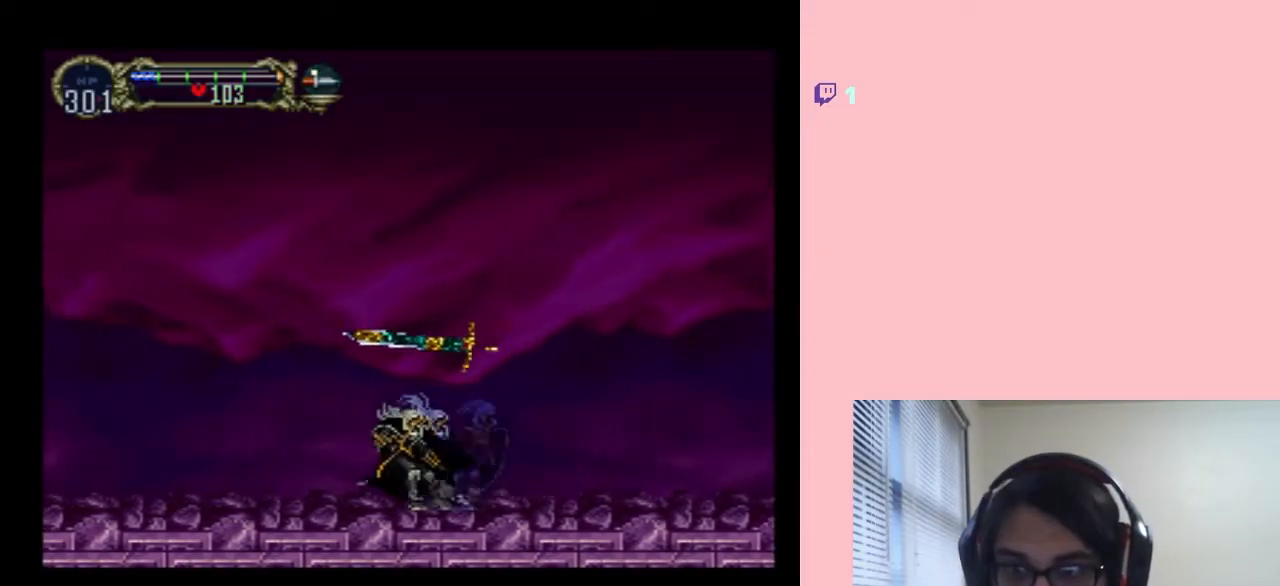
{"buttons": ["X"], "left_stick": "center", "right_stick": "center", "events": [[17, "X", "down"], [133, "X", "up"], [383, "X", "down"]]}
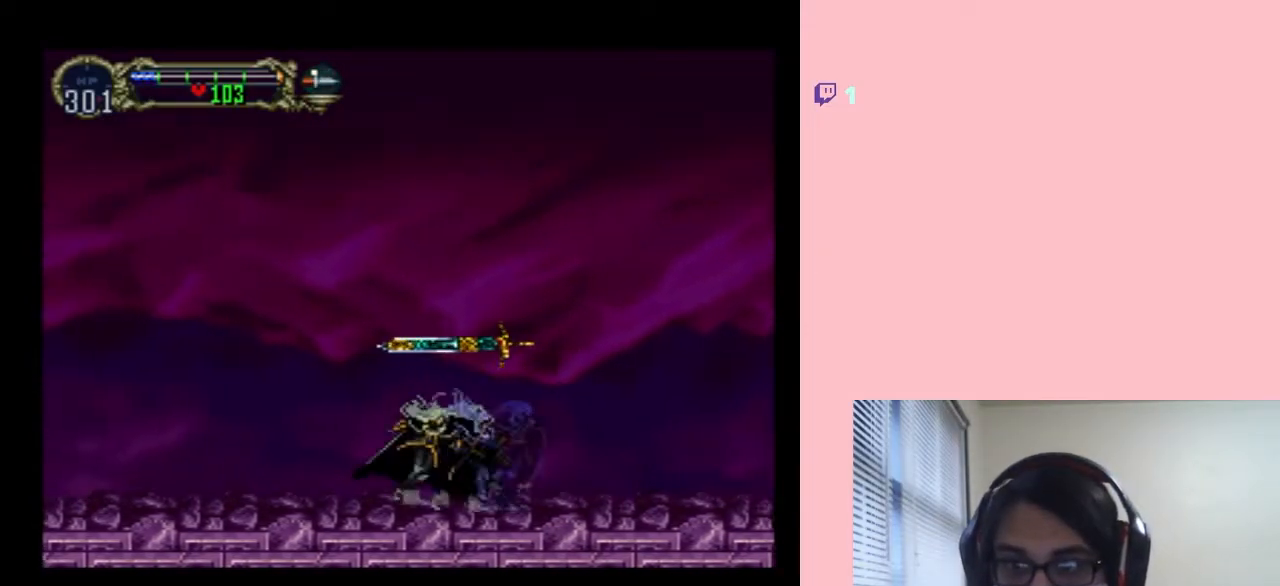
{"buttons": [], "left_stick": "center", "right_stick": "center", "events": [[50, "X", "up"], [200, "X", "down"], [367, "X", "up"]]}
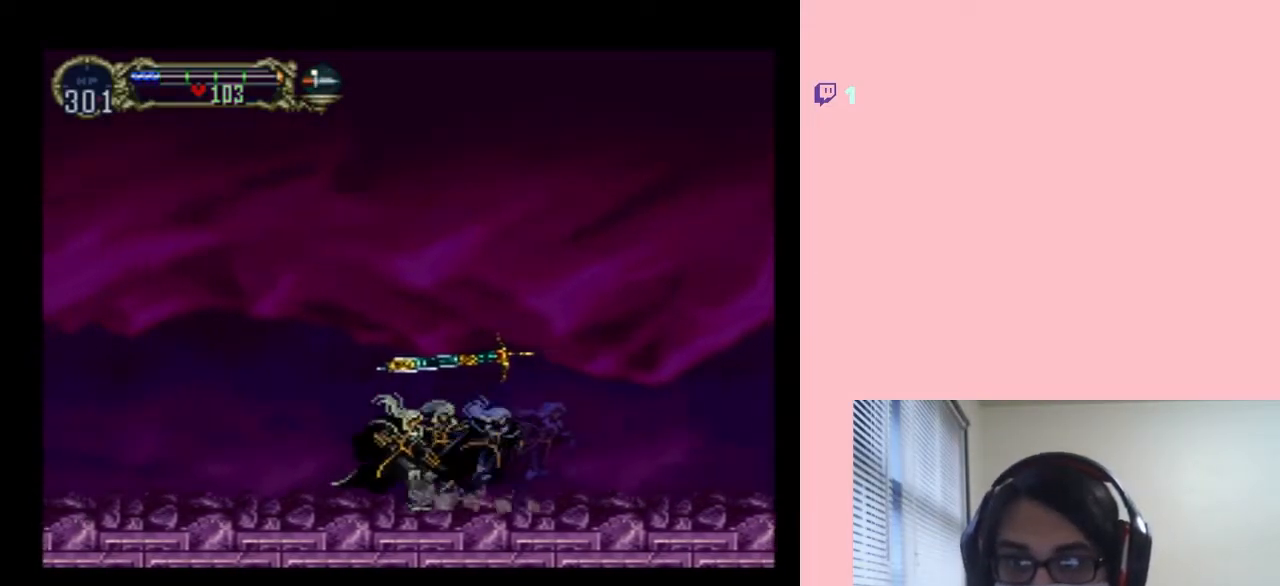
{"buttons": [], "left_stick": "center", "right_stick": "center", "events": [[17, "X", "down"], [167, "X", "up"], [350, "X", "down"], [483, "X", "up"]]}
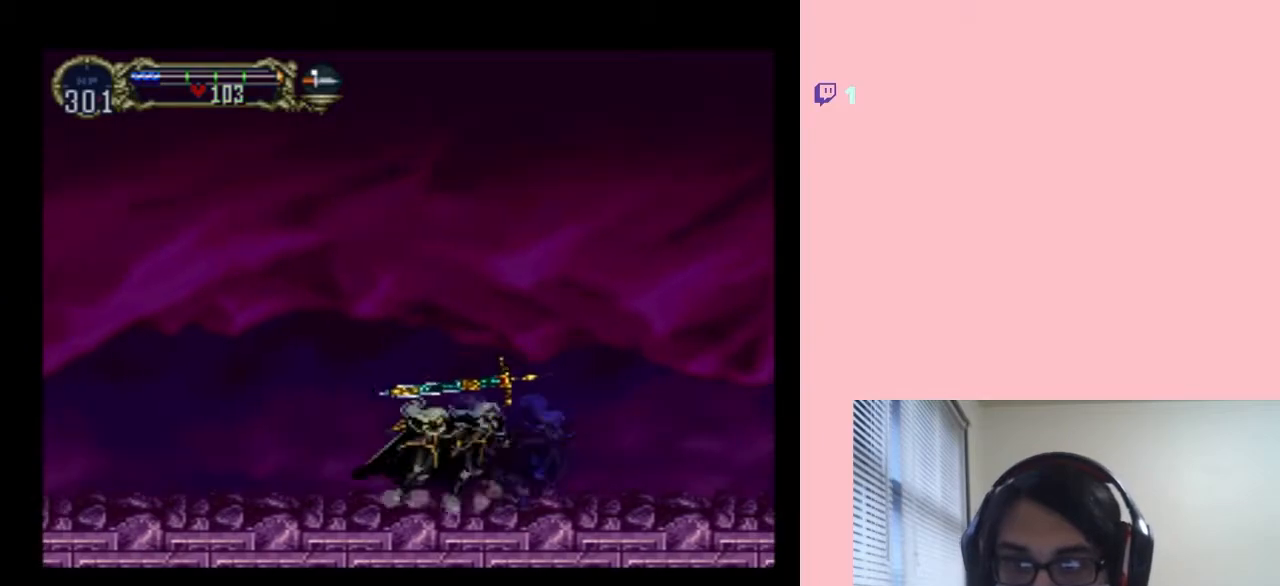
{"buttons": [], "left_stick": "center", "right_stick": "center", "events": [[167, "X", "down"], [367, "X", "up"]]}
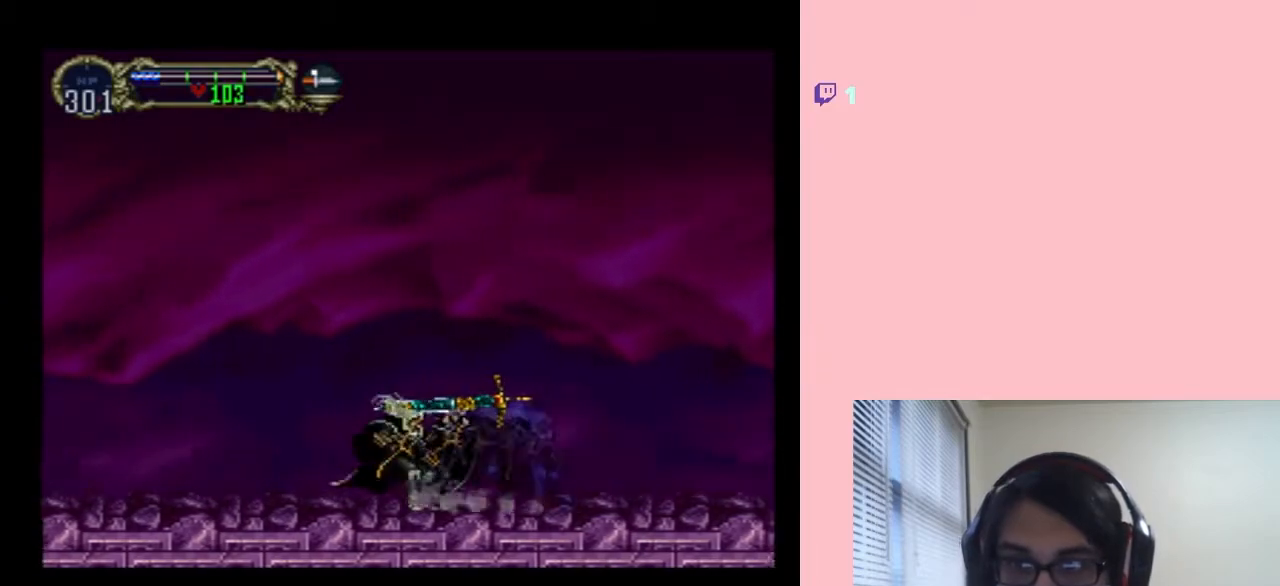
{"buttons": ["X"], "left_stick": "center", "right_stick": "center", "events": [[17, "X", "down"], [200, "X", "up"], [367, "X", "down"]]}
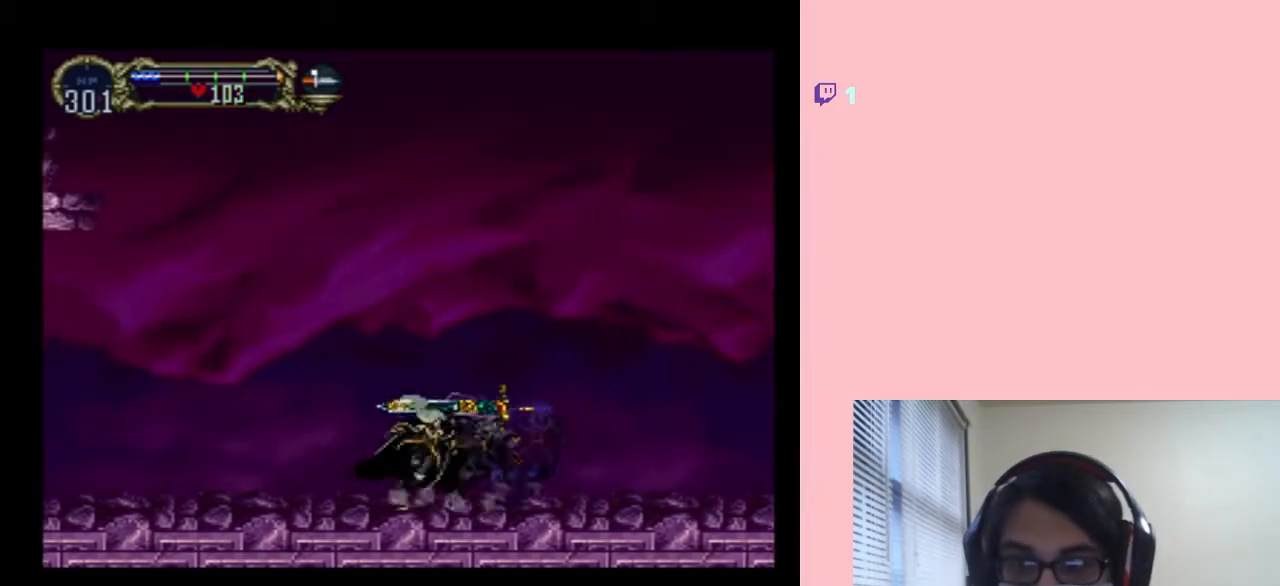
{"buttons": ["X"], "left_stick": "center", "right_stick": "center", "events": [[17, "X", "up"], [117, "X", "down"], [300, "X", "up"], [450, "X", "down"]]}
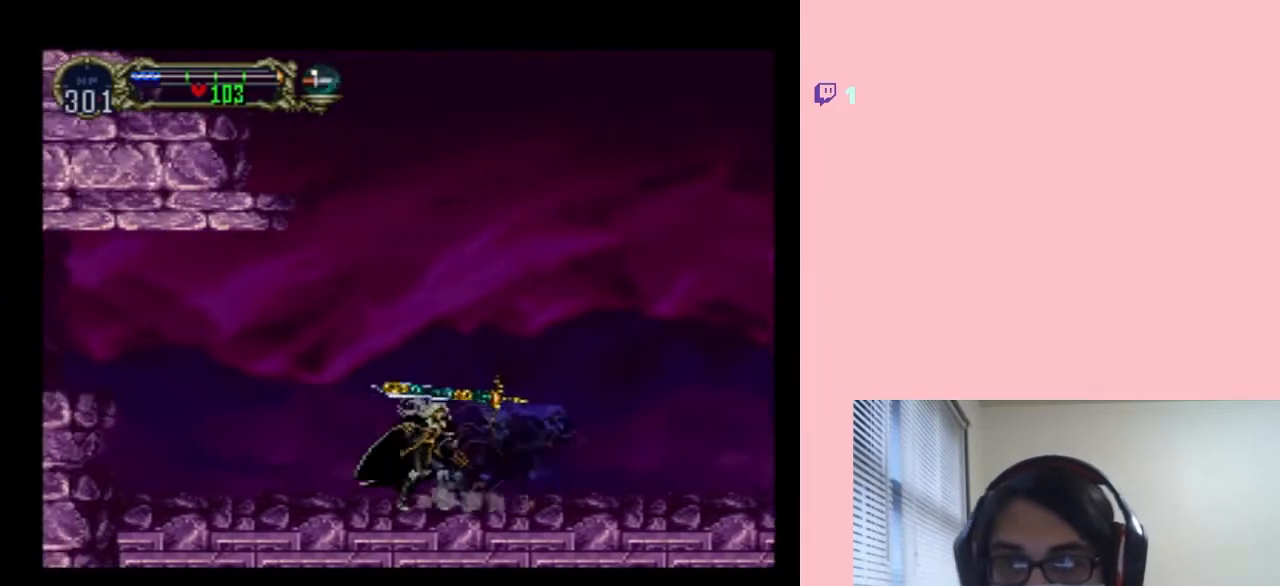
{"buttons": ["X"], "left_stick": "center", "right_stick": "center", "events": [[167, "X", "up"], [400, "X", "down"]]}
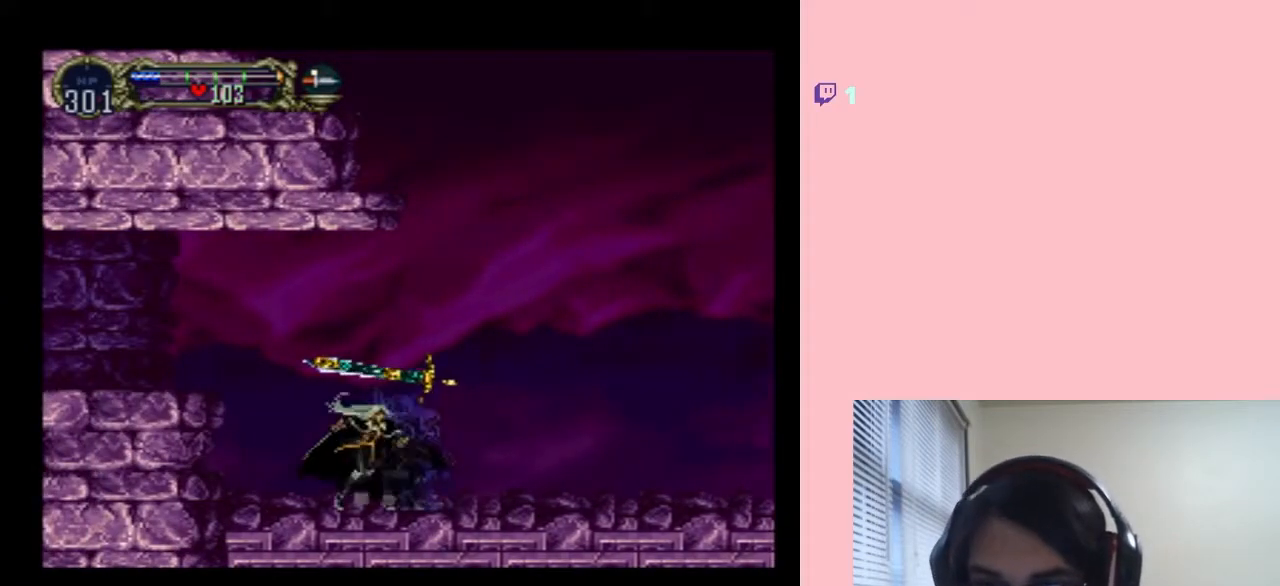
{"buttons": ["DPAD_LEFT"], "left_stick": "center", "right_stick": "center", "events": [[17, "X", "up"], [233, "B", "down"], [300, "DPAD_LEFT", "down"], [450, "B", "up"]]}
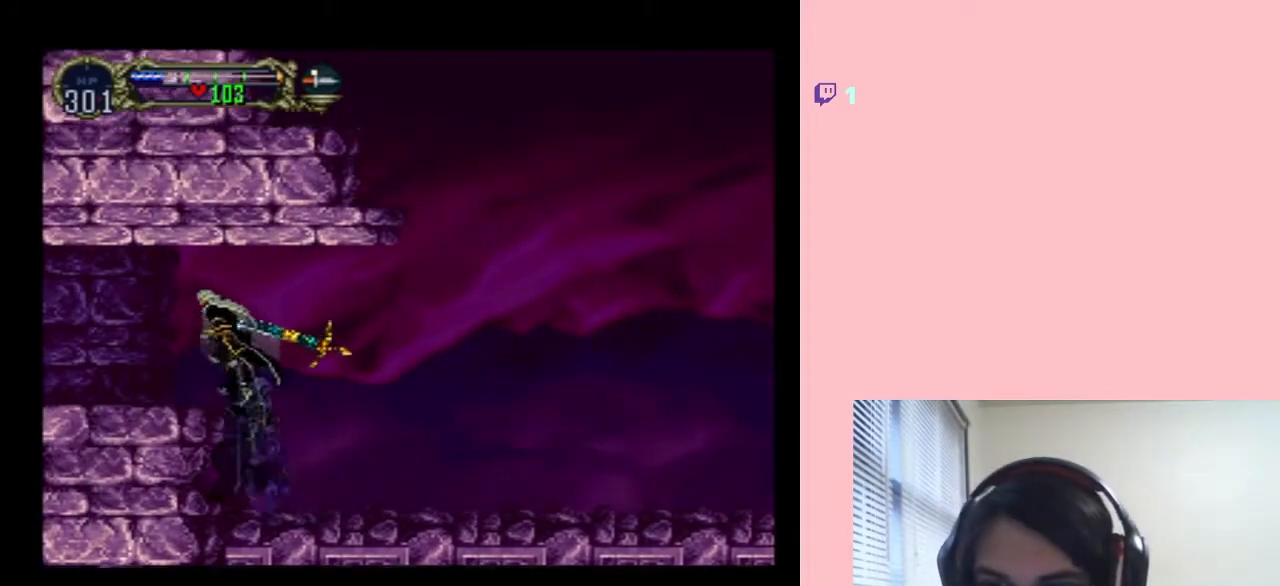
{"buttons": ["X"], "left_stick": "center", "right_stick": "center", "events": [[250, "DPAD_LEFT", "up"], [250, "DPAD_RIGHT", "down"], [400, "DPAD_RIGHT", "up"], [400, "X", "down"]]}
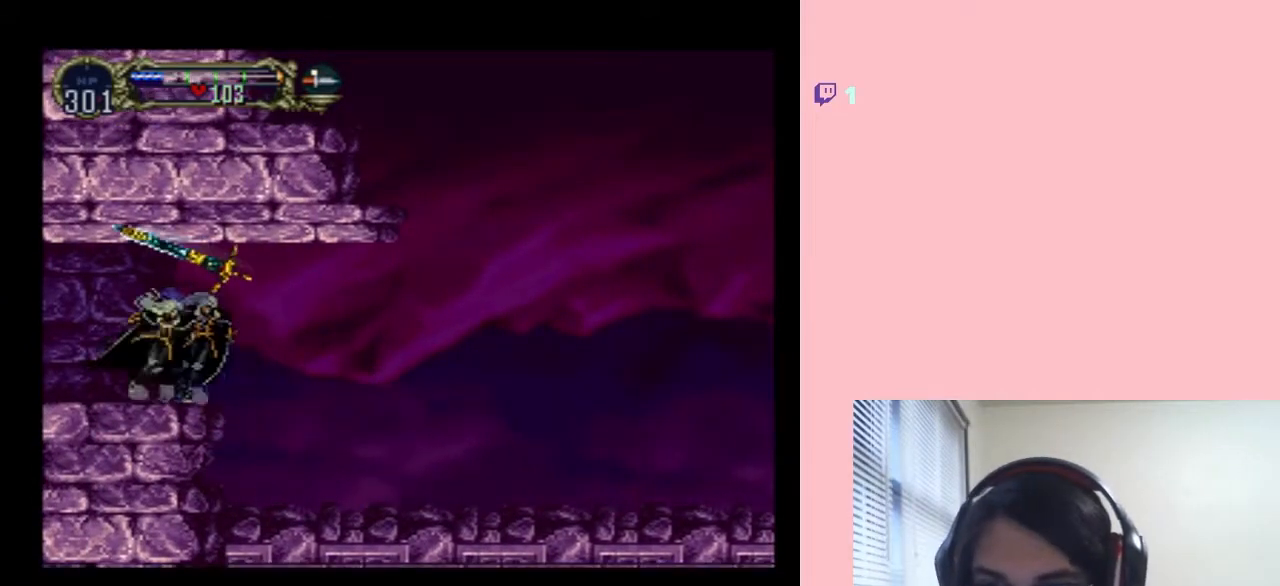
{"buttons": [], "left_stick": "center", "right_stick": "center", "events": [[50, "X", "up"], [233, "X", "down"], [483, "X", "up"]]}
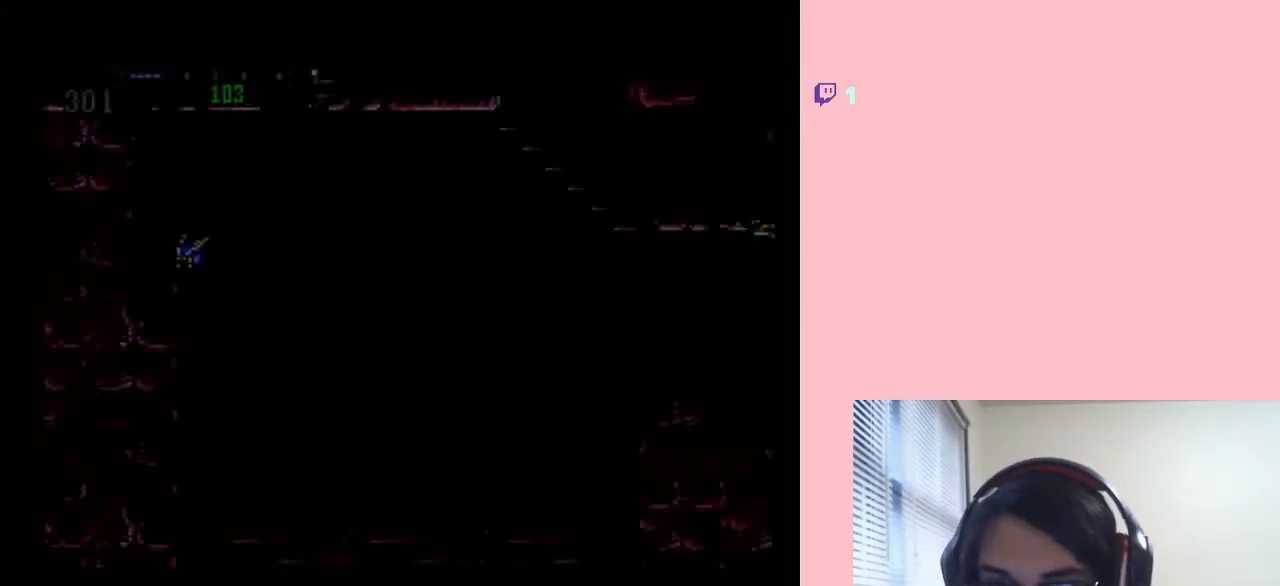
{"buttons": ["X"], "left_stick": "center", "right_stick": "center", "events": [[433, "X", "down"]]}
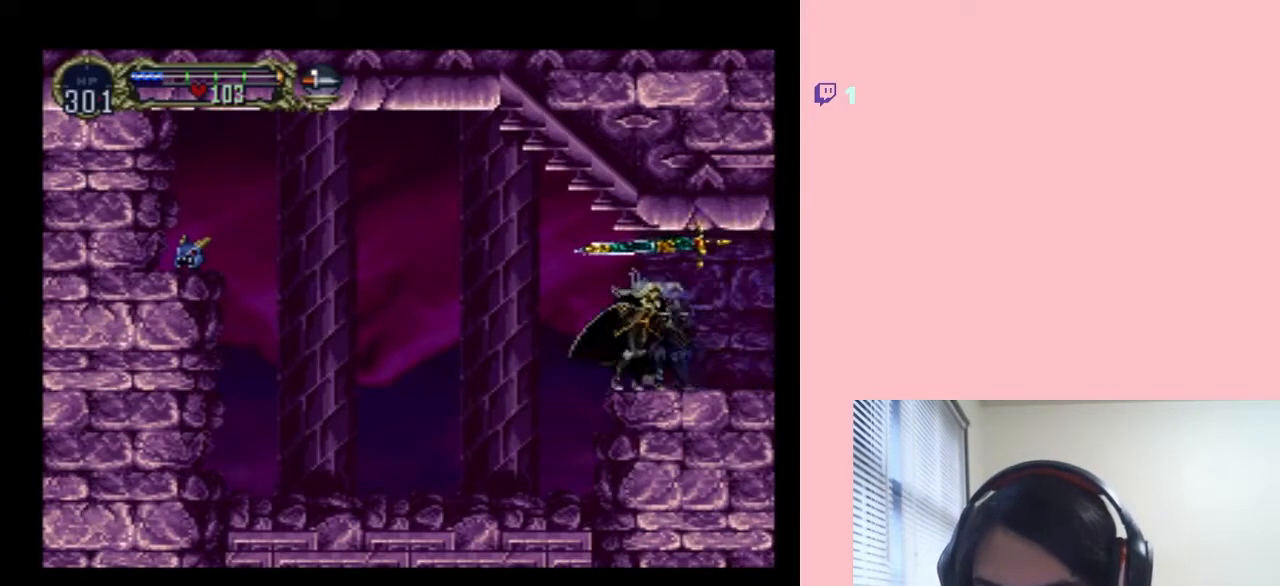
{"buttons": ["DPAD_LEFT"], "left_stick": "center", "right_stick": "center", "events": [[117, "X", "up"], [267, "DPAD_LEFT", "down"]]}
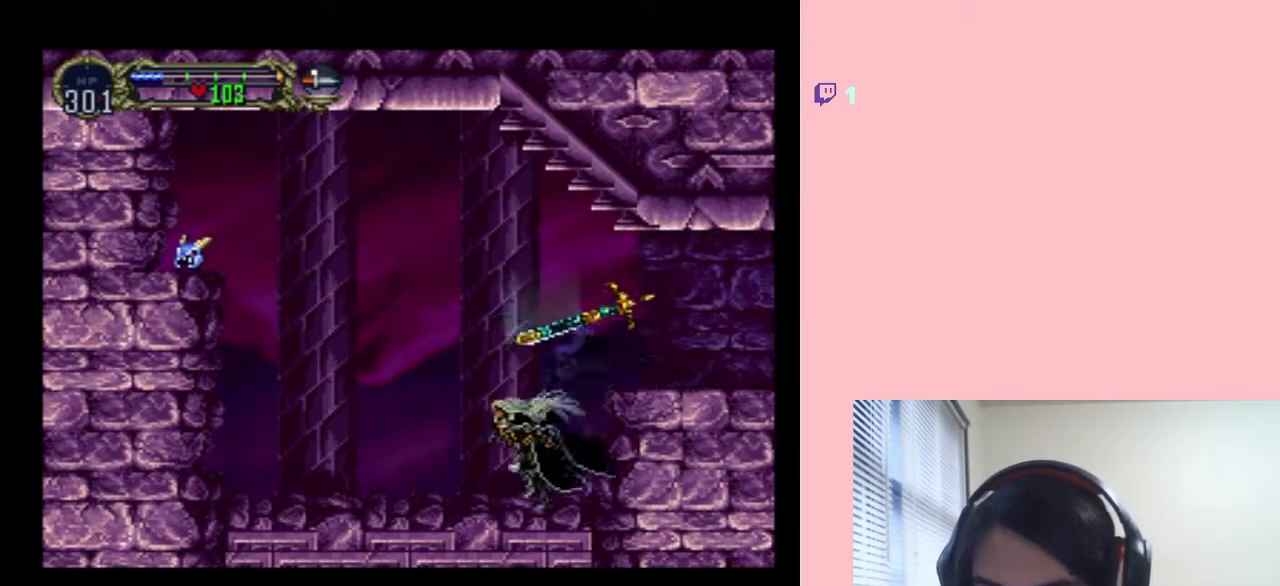
{"buttons": ["DPAD_LEFT"], "left_stick": "center", "right_stick": "center", "events": [[17, "B", "down"], [433, "B", "up"]]}
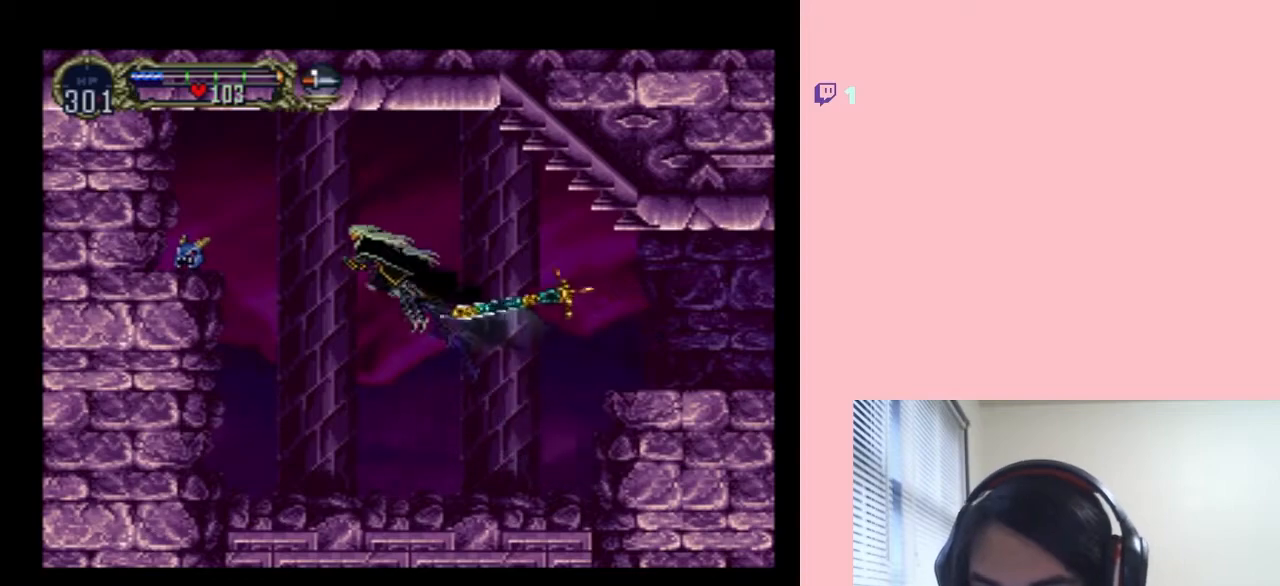
{"buttons": ["DPAD_LEFT"], "left_stick": "center", "right_stick": "center", "events": [[117, "B", "down"], [450, "B", "up"]]}
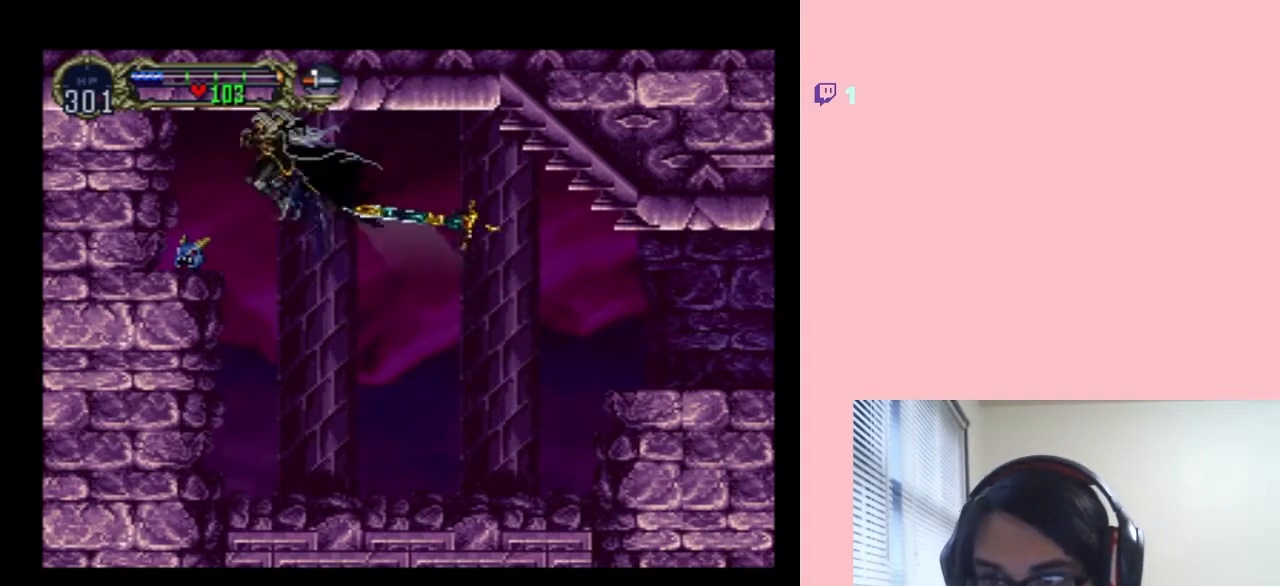
{"buttons": [], "left_stick": "center", "right_stick": "center", "events": [[267, "DPAD_LEFT", "up"]]}
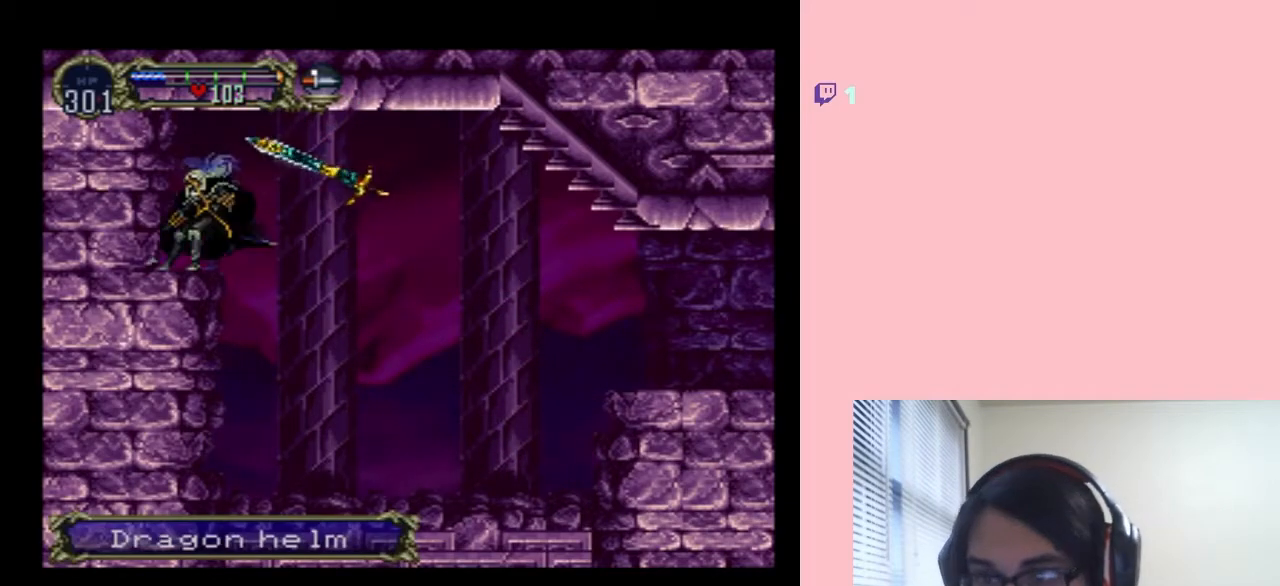
{"buttons": ["DPAD_RIGHT"], "left_stick": "center", "right_stick": "center", "events": [[117, "X", "down"], [300, "X", "up"], [383, "DPAD_RIGHT", "down"]]}
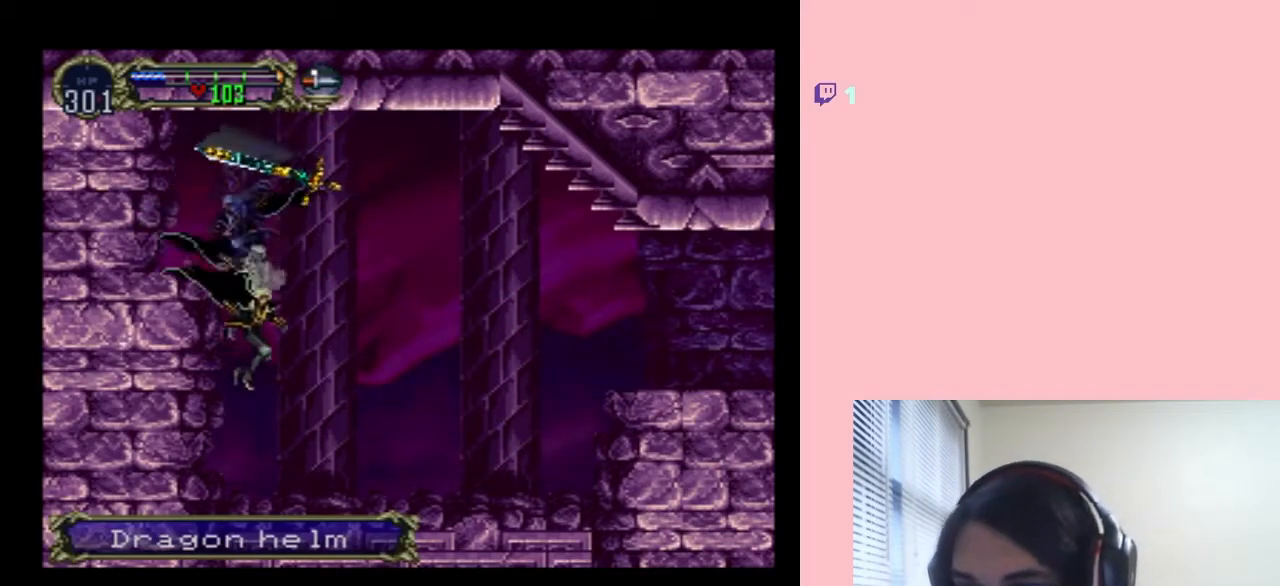
{"buttons": ["DPAD_LEFT"], "left_stick": "center", "right_stick": "center", "events": [[483, "DPAD_LEFT", "down"], [483, "DPAD_RIGHT", "up"]]}
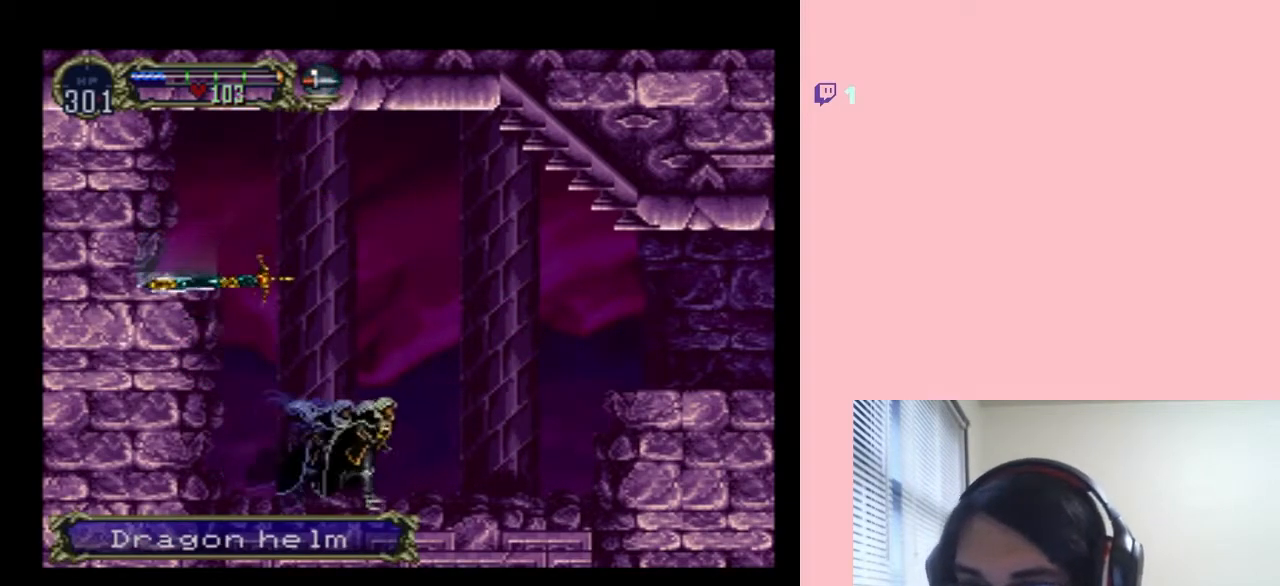
{"buttons": [], "left_stick": "center", "right_stick": "center", "events": [[50, "START", "down"], [200, "DPAD_LEFT", "up"], [200, "START", "up"]]}
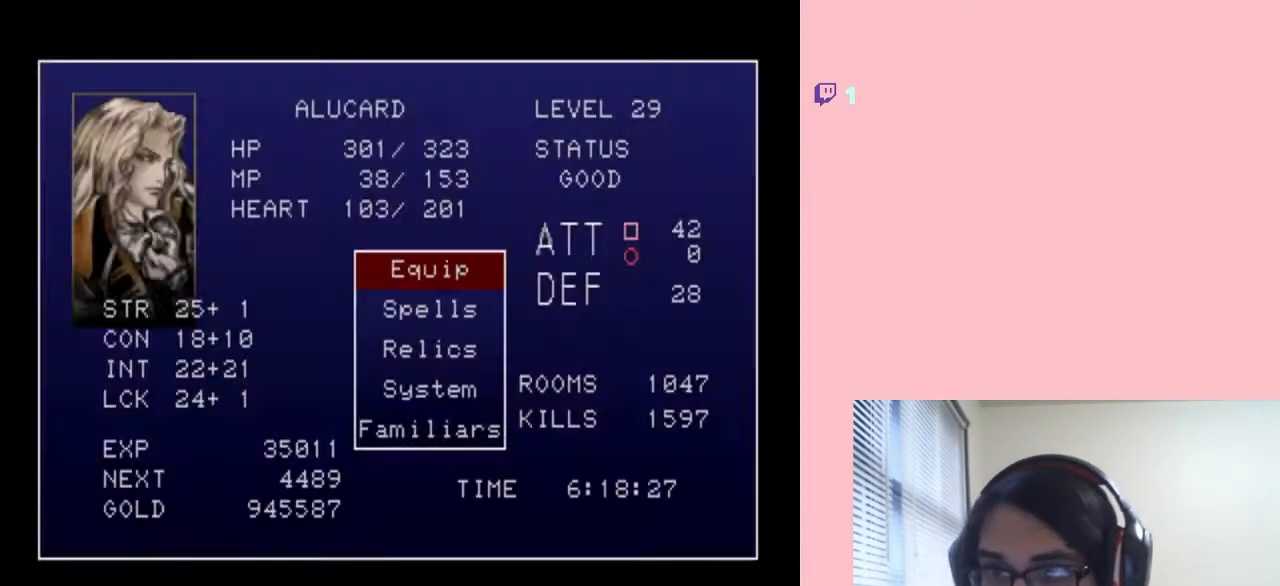
{"buttons": ["B"], "left_stick": "center", "right_stick": "center", "events": [[450, "B", "down"]]}
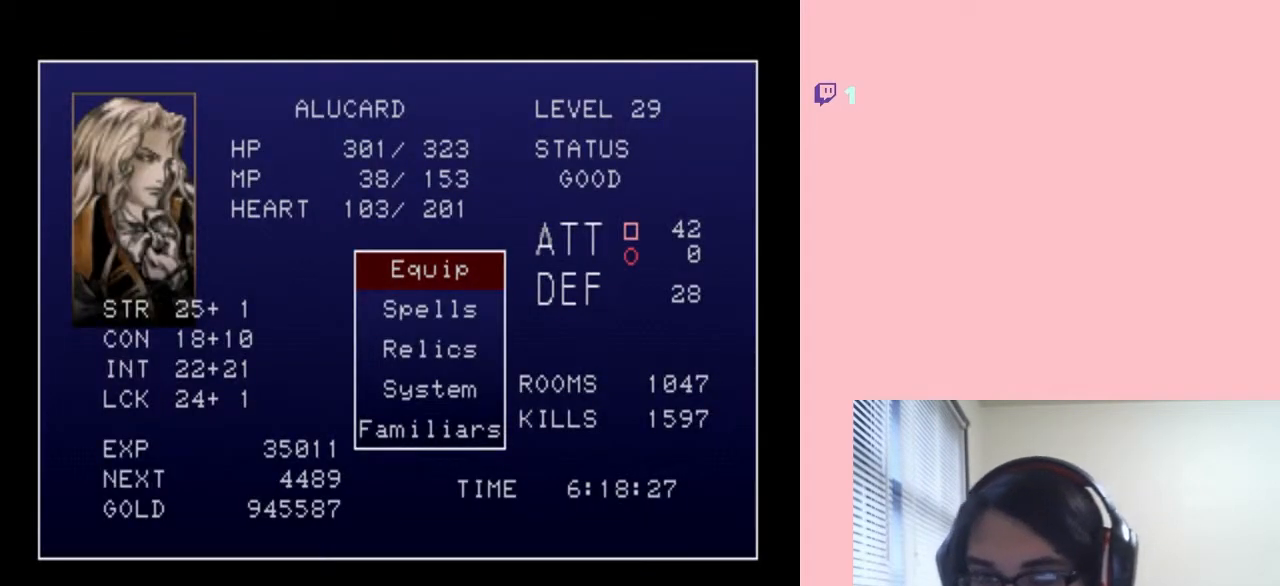
{"buttons": ["DPAD_DOWN"], "left_stick": "center", "right_stick": "center", "events": [[17, "B", "up"], [417, "DPAD_DOWN", "down"]]}
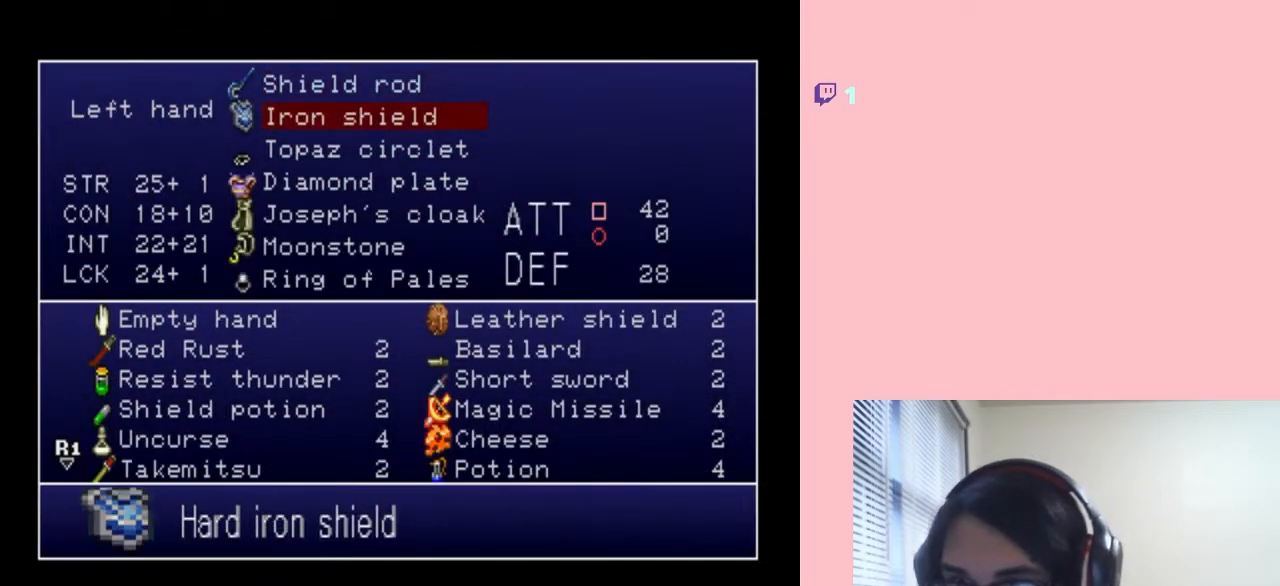
{"buttons": [], "left_stick": "center", "right_stick": "center", "events": [[33, "DPAD_DOWN", "up"], [117, "DPAD_DOWN", "down"], [233, "DPAD_DOWN", "up"], [300, "B", "down"], [417, "B", "up"]]}
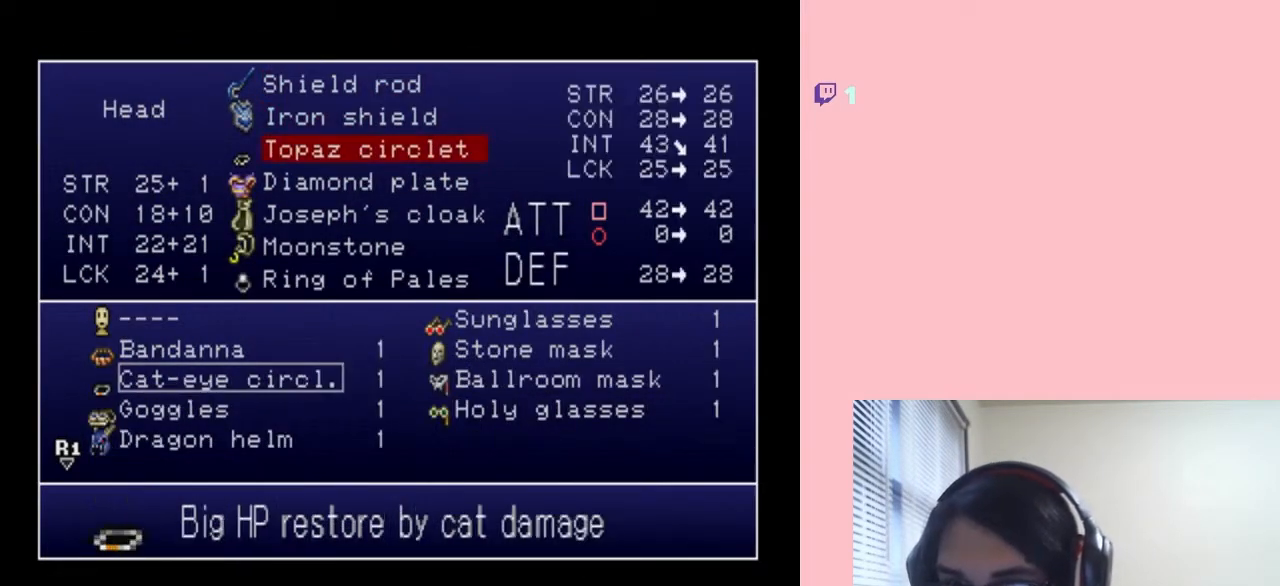
{"buttons": ["DPAD_DOWN"], "left_stick": "center", "right_stick": "center", "events": [[200, "DPAD_DOWN", "down"], [317, "DPAD_DOWN", "up"], [450, "DPAD_DOWN", "down"]]}
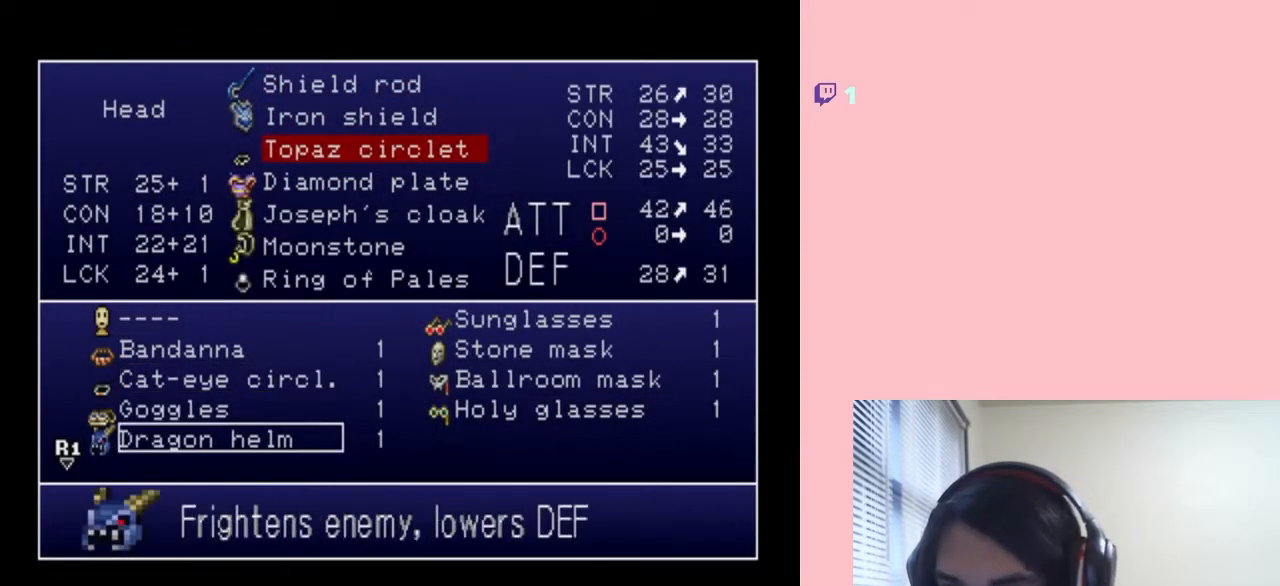
{"buttons": [], "left_stick": "center", "right_stick": "center", "events": [[50, "DPAD_DOWN", "up"]]}